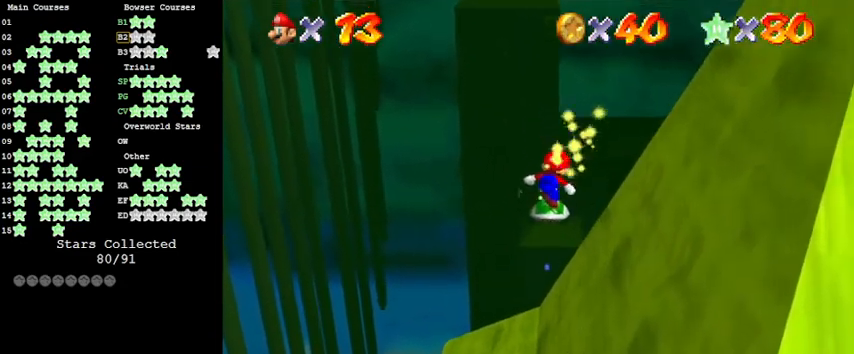
Gameplay with keyboard; each line is a JSON object with the keys held at the frame after it. "events" lists presses ("down") and releases ("up") of "a", "c", "ctrl", "d", "down", "left", "return", "right", "s", "shift", "up", "w", "x" and "y" between this image and that frame as [ms after this image, input, new state], when the widget could be followed in between. No other keys are recorded. Mouse input is not recorded.
{"keys": ["shift", "up"], "events": [[100, "left", "up"], [400, "shift", "down"]]}
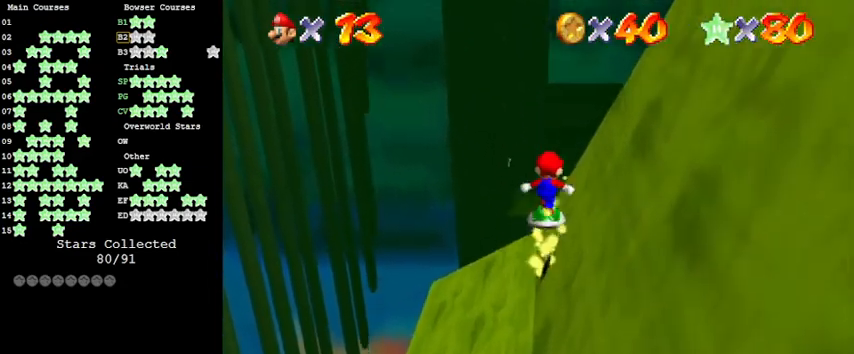
{"keys": ["a"], "events": [[100, "left", "down"], [200, "shift", "up"], [200, "up", "up"], [266, "a", "down"], [366, "a", "up"], [433, "down", "down"], [466, "a", "down"], [500, "down", "up"], [500, "left", "up"]]}
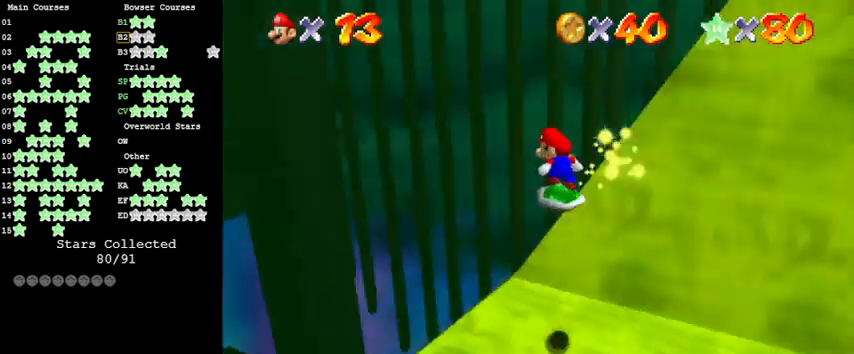
{"keys": ["left", "shift"], "events": [[100, "a", "up"], [200, "left", "down"], [433, "shift", "down"]]}
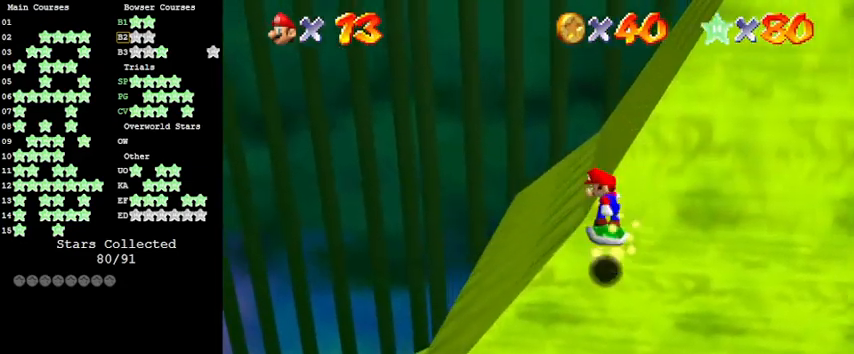
{"keys": ["left", "up"], "events": [[133, "left", "up"], [200, "shift", "up"], [266, "left", "down"], [433, "up", "down"]]}
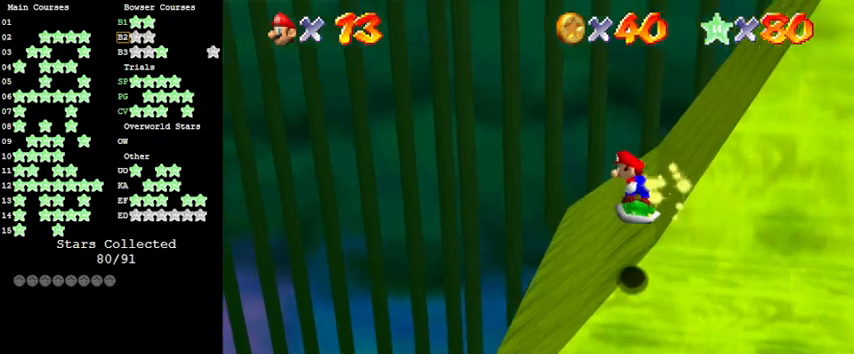
{"keys": ["down", "right", "shift"], "events": [[33, "up", "up"], [133, "left", "up"], [300, "shift", "down"], [466, "right", "down"], [500, "down", "down"]]}
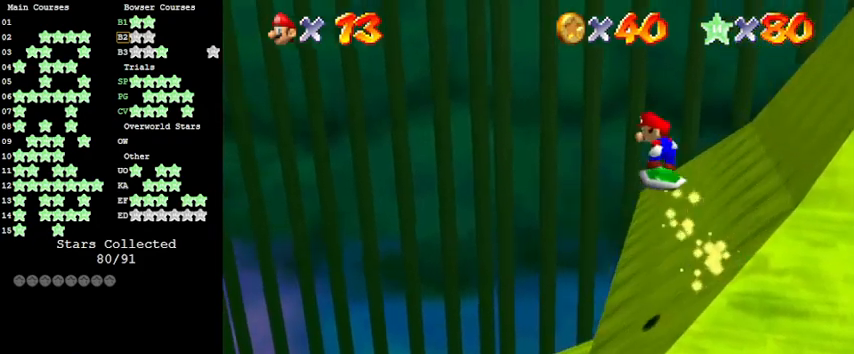
{"keys": ["d"], "events": [[133, "d", "down"], [133, "down", "up"], [266, "d", "up"], [333, "down", "down"], [366, "shift", "up"], [433, "d", "down"], [500, "down", "up"], [500, "right", "up"]]}
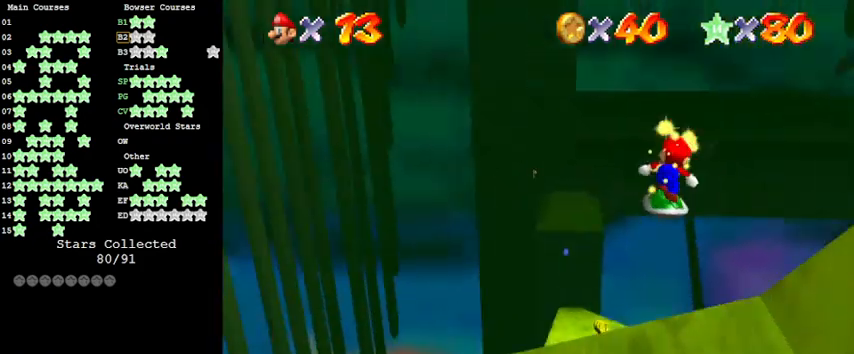
{"keys": ["shift"], "events": [[66, "d", "up"], [400, "shift", "down"]]}
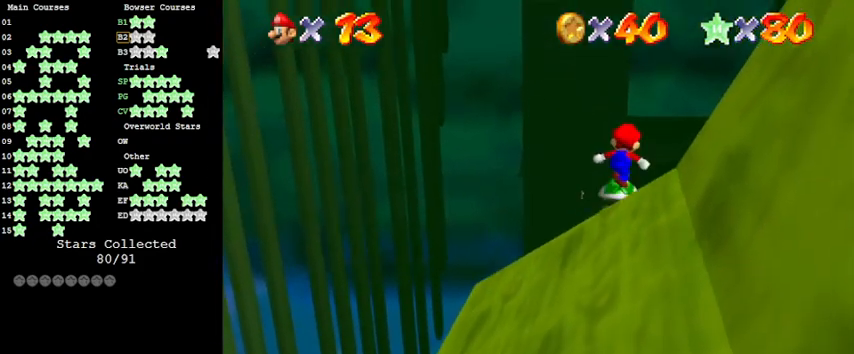
{"keys": [], "events": [[66, "down", "down"], [166, "shift", "up"], [366, "down", "up"]]}
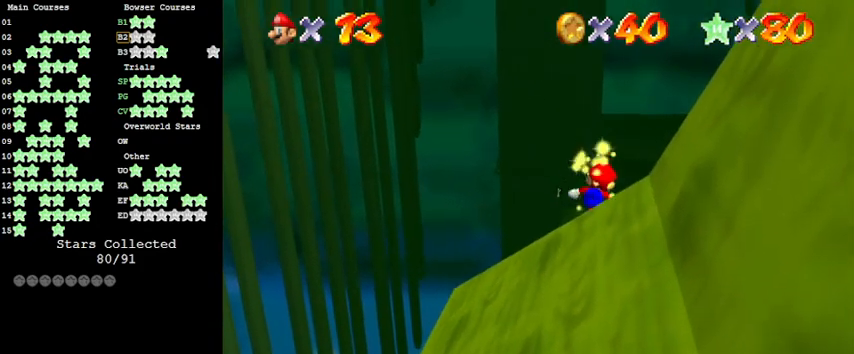
{"keys": ["up"], "events": [[333, "up", "down"], [333, "y", "down"], [466, "y", "up"]]}
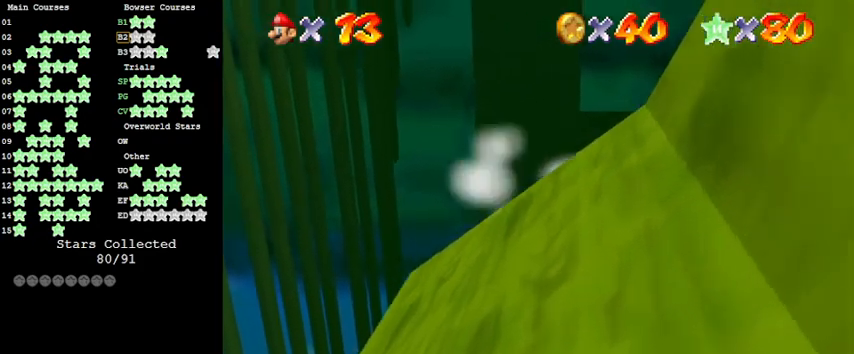
{"keys": ["up"], "events": []}
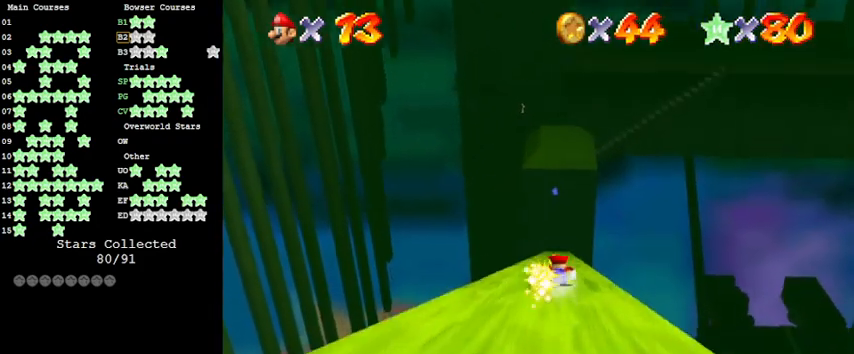
{"keys": ["up"], "events": []}
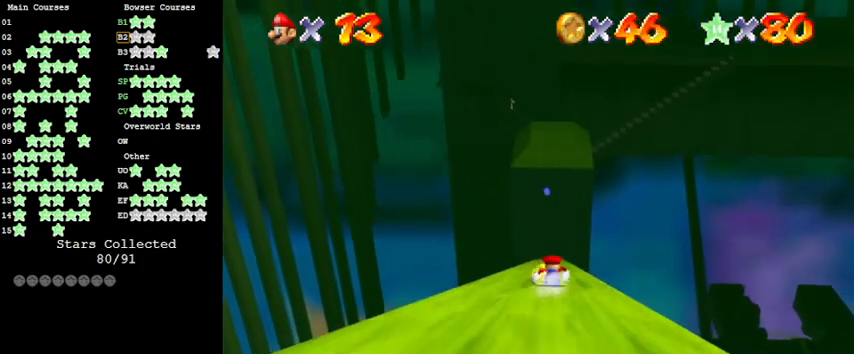
{"keys": ["up"], "events": [[200, "s", "down"], [333, "s", "up"]]}
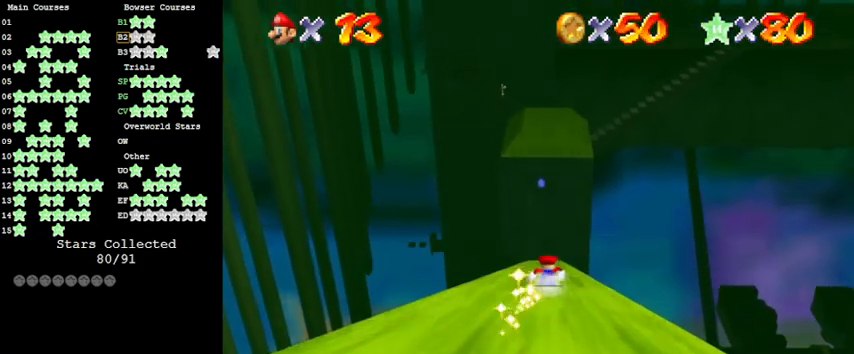
{"keys": ["up"], "events": []}
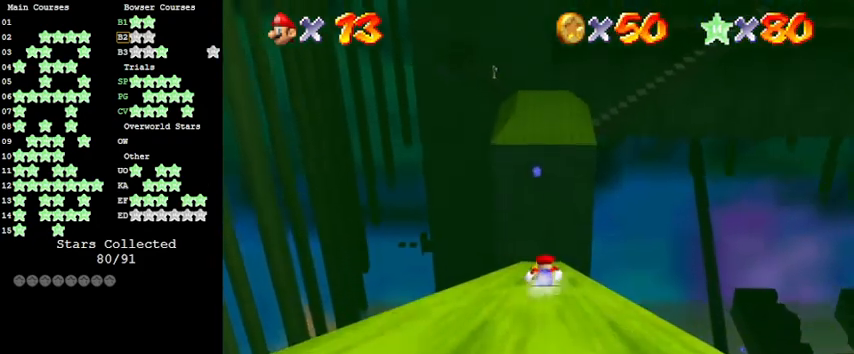
{"keys": ["up"], "events": []}
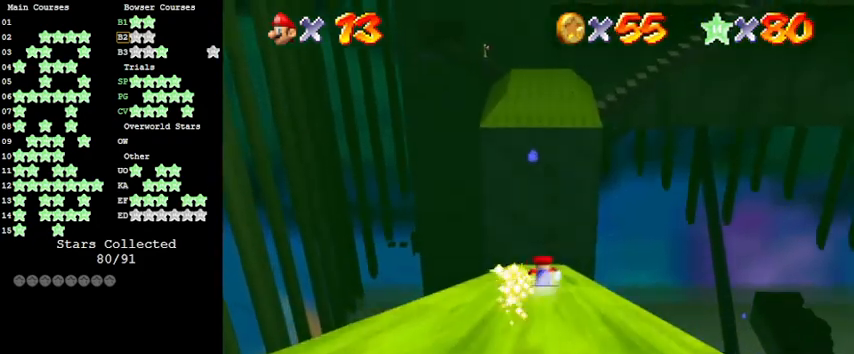
{"keys": ["shift", "up"], "events": [[366, "shift", "down"]]}
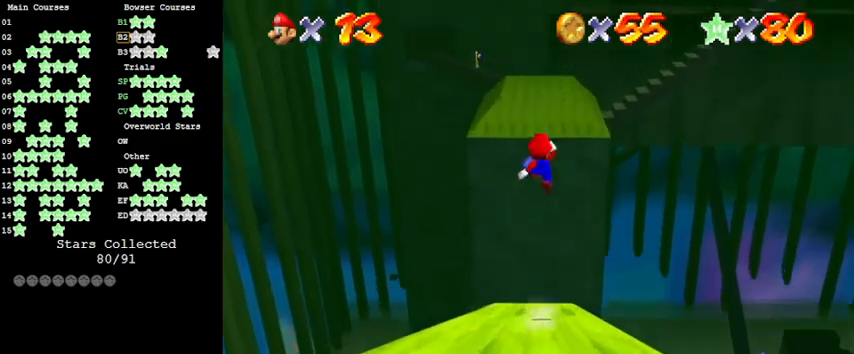
{"keys": ["shift", "up"], "events": []}
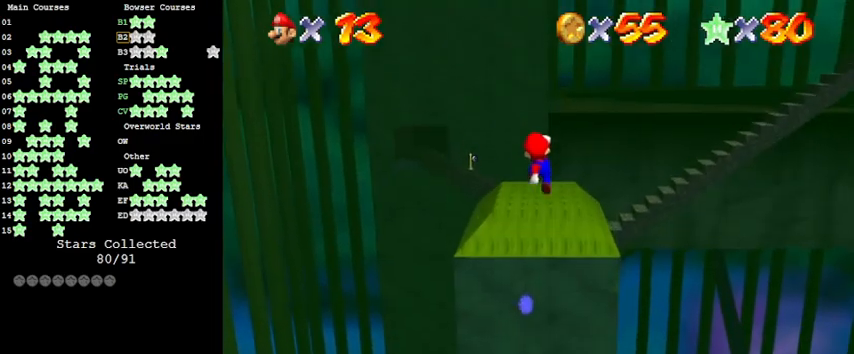
{"keys": ["shift", "up"], "events": []}
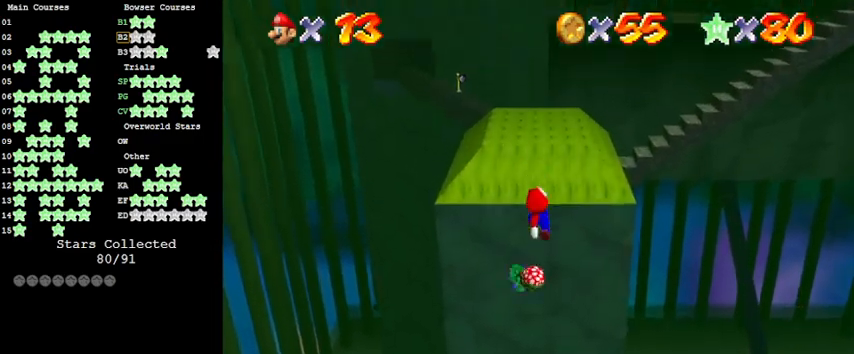
{"keys": ["shift", "up"], "events": []}
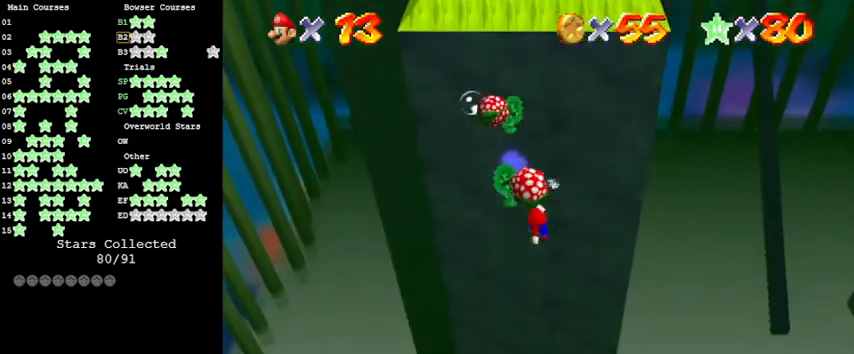
{"keys": ["shift", "up"], "events": []}
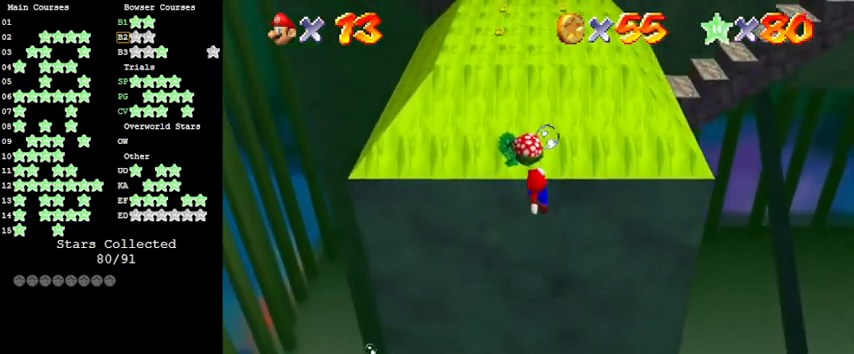
{"keys": ["shift", "up"], "events": []}
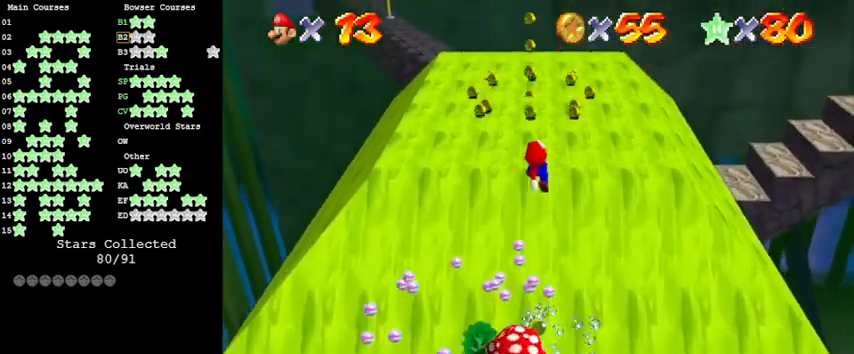
{"keys": [], "events": [[200, "shift", "up"], [300, "up", "up"]]}
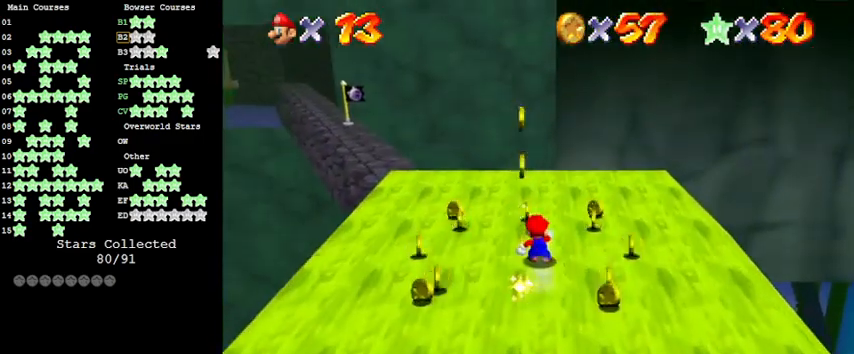
{"keys": [], "events": []}
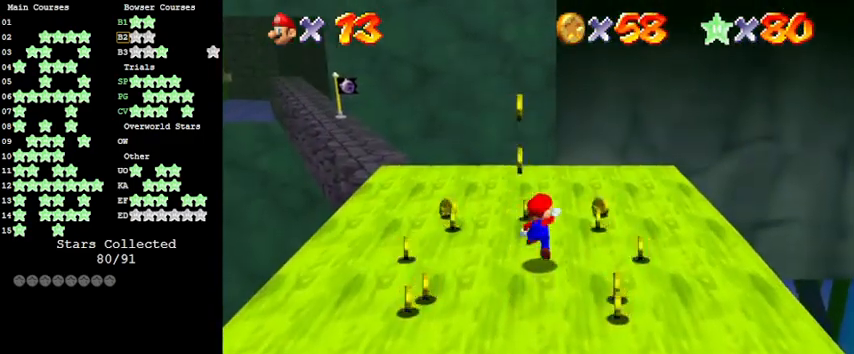
{"keys": ["d"], "events": [[33, "shift", "down"], [133, "shift", "up"], [166, "down", "down"], [233, "left", "down"], [333, "down", "up"], [366, "left", "up"], [500, "d", "down"]]}
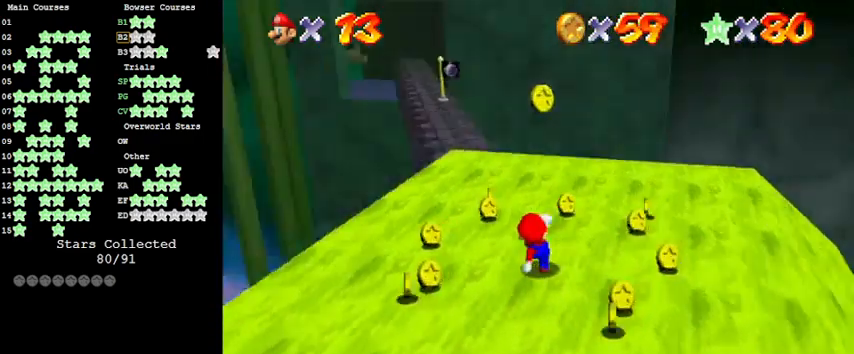
{"keys": [], "events": [[100, "d", "up"], [300, "shift", "down"], [433, "shift", "up"]]}
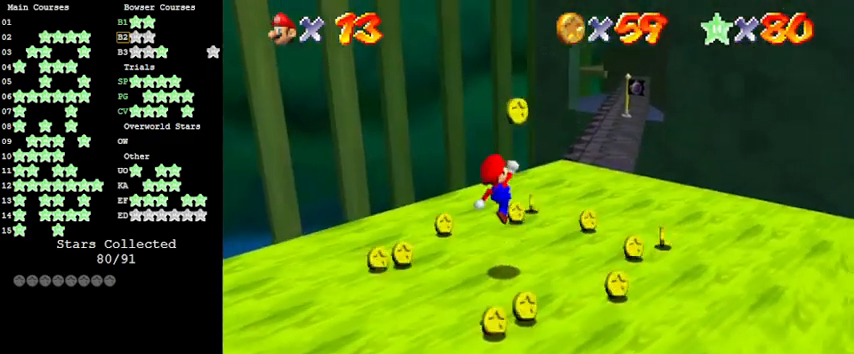
{"keys": ["shift"], "events": [[166, "a", "down"], [233, "a", "up"], [400, "shift", "down"]]}
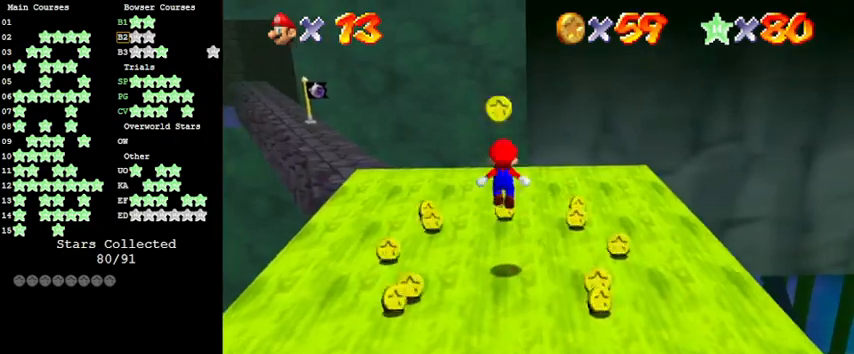
{"keys": [], "events": [[66, "shift", "up"], [133, "y", "down"], [233, "y", "up"], [466, "c", "down"], [500, "c", "up"]]}
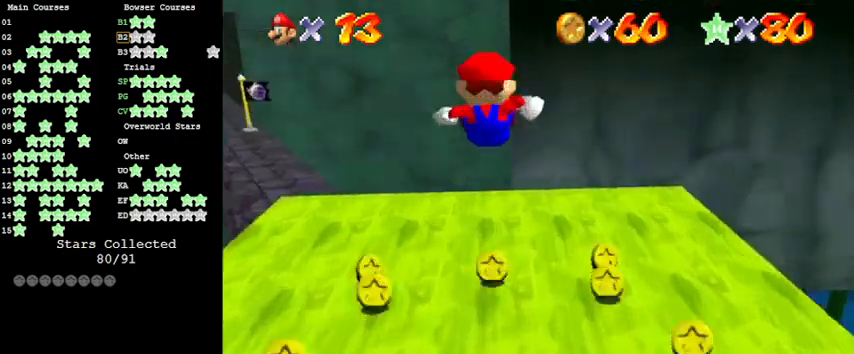
{"keys": [], "events": []}
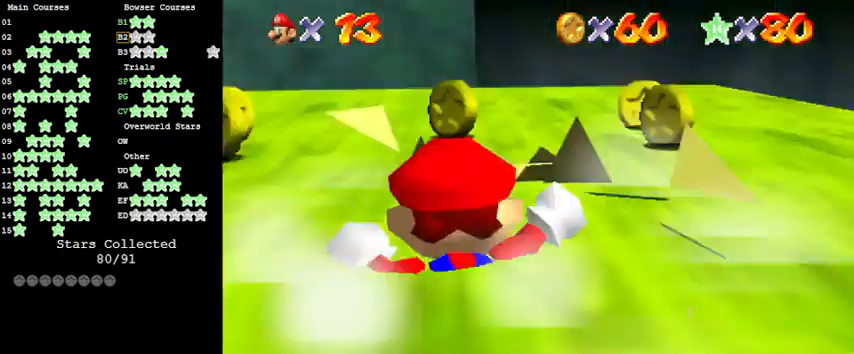
{"keys": [], "events": []}
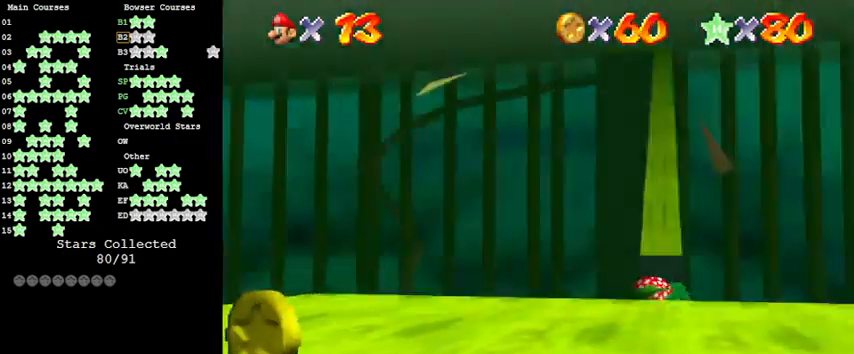
{"keys": ["down"], "events": [[433, "down", "down"]]}
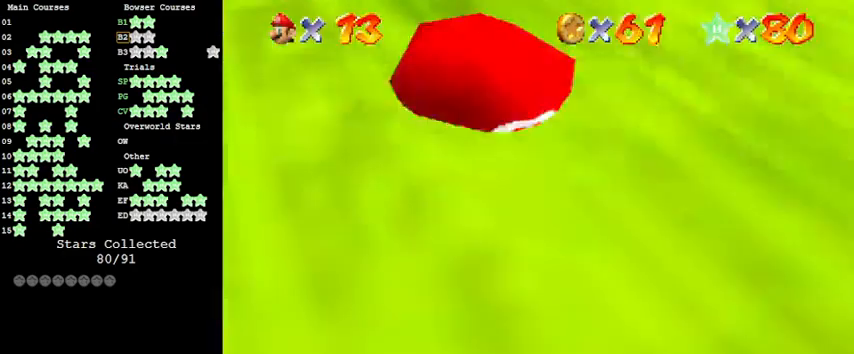
{"keys": [], "events": [[33, "down", "up"]]}